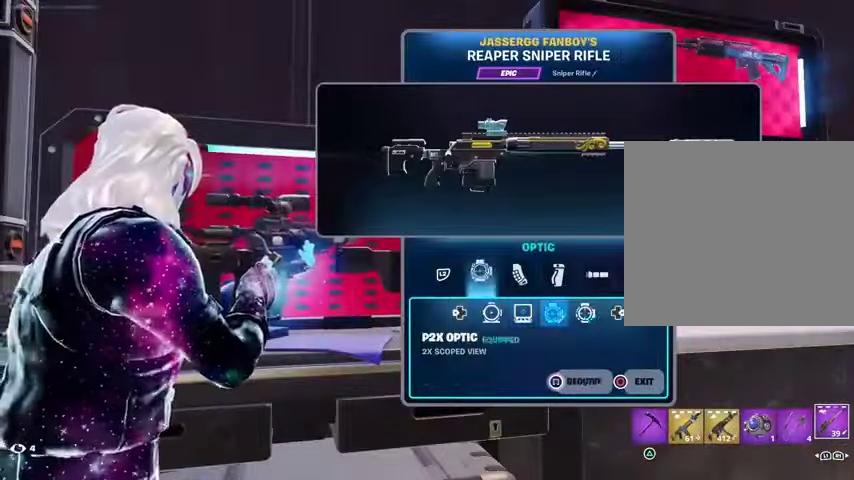
Gameplay with a controller (PlayStation layout); each line is a JSON object with the inputs held at the frame after it. "events" lists button and stick changes between this image and that frame as [ms after this image, input, new state], when the widget could be followed in between.
{"buttons": ["CIRCLE"], "left_stick": "center", "right_stick": "center", "events": [[33, "CROSS", "up"], [33, "L2", "down"], [167, "DPAD_RIGHT", "down"], [167, "L2", "up"], [233, "DPAD_RIGHT", "up"], [500, "CIRCLE", "down"]]}
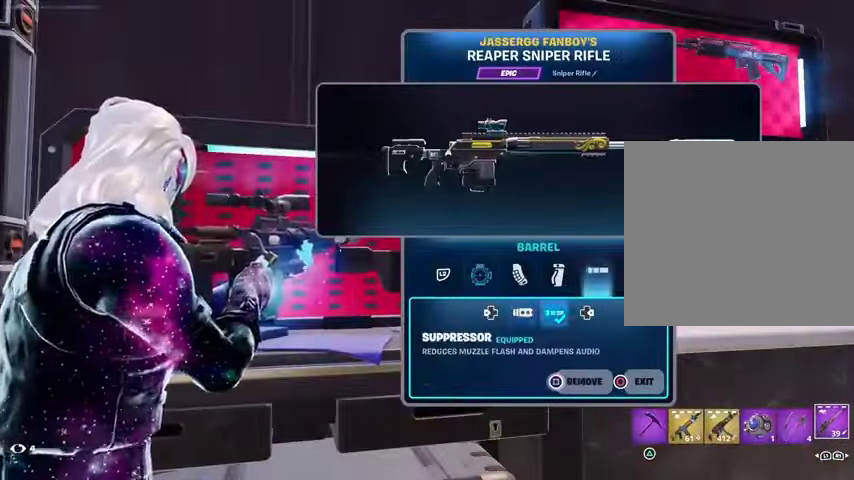
{"buttons": ["TRIANGLE"], "left_stick": "center", "right_stick": "center", "events": [[67, "CIRCLE", "up"], [200, "right_stick", "right"], [400, "right_stick", "center"], [467, "TRIANGLE", "down"]]}
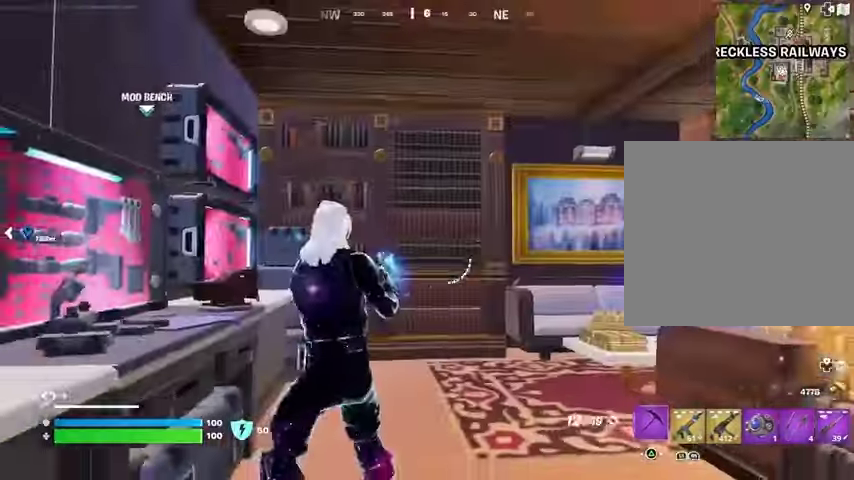
{"buttons": ["R2", "R3"], "left_stick": "up", "right_stick": "center", "events": [[33, "TRIANGLE", "up"], [33, "left_stick", "up-right"], [100, "right_stick", "down-right"], [167, "left_stick", "up"], [233, "right_stick", "center"], [433, "R2", "down"], [467, "R3", "down"]]}
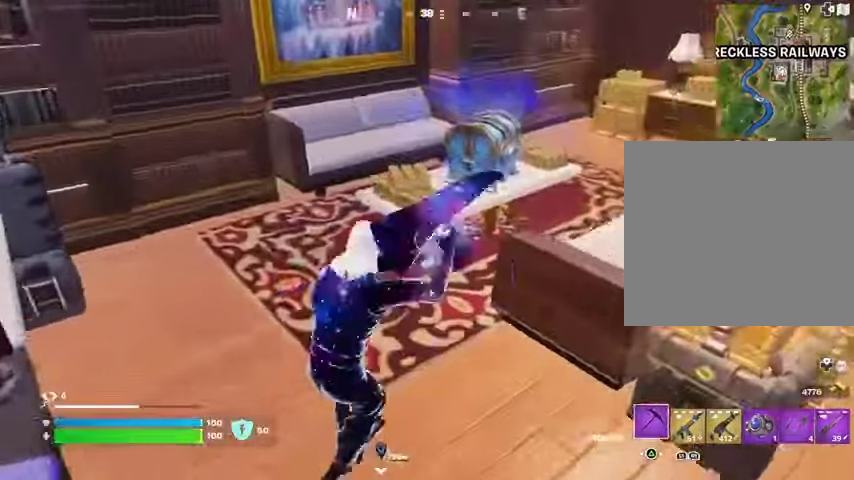
{"buttons": ["R2"], "left_stick": "center", "right_stick": "right", "events": [[33, "R3", "up"], [67, "left_stick", "up-left"], [200, "left_stick", "center"], [500, "right_stick", "right"]]}
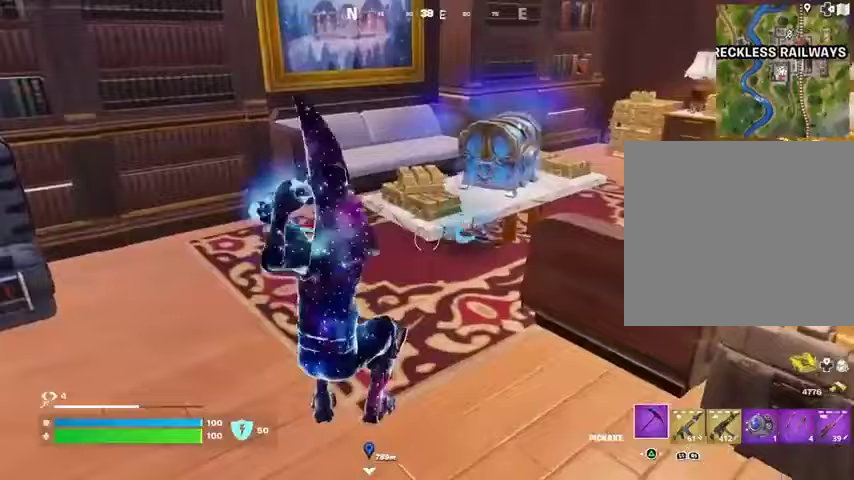
{"buttons": [], "left_stick": "up", "right_stick": "right", "events": [[167, "right_stick", "center"], [200, "left_stick", "up-left"], [233, "L3", "down"], [233, "R2", "up"], [333, "L3", "up"], [333, "left_stick", "up"], [433, "right_stick", "right"]]}
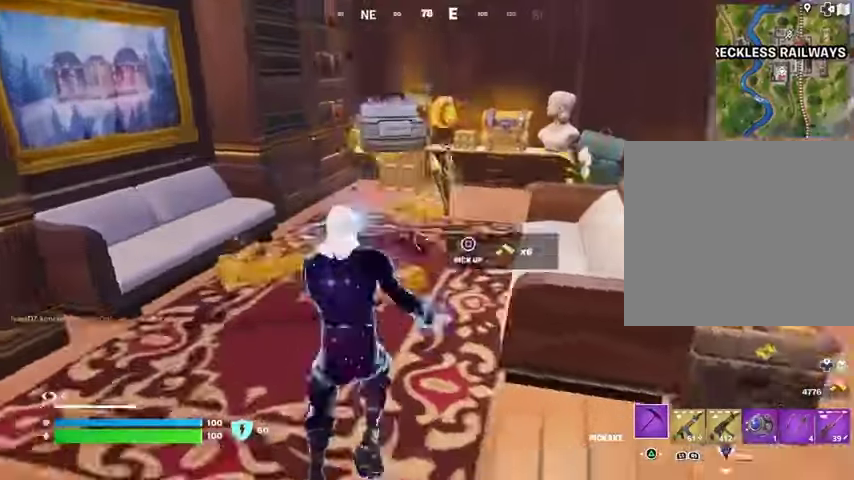
{"buttons": ["R3"], "left_stick": "center", "right_stick": "right", "events": [[267, "left_stick", "up-left"], [267, "right_stick", "center"], [433, "R3", "down"], [433, "right_stick", "right"], [467, "left_stick", "center"]]}
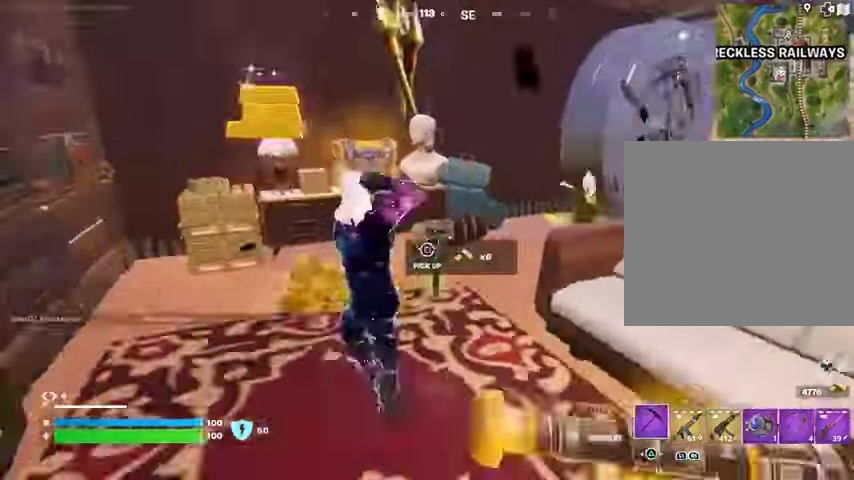
{"buttons": ["R2"], "left_stick": "right", "right_stick": "left", "events": [[133, "R3", "up"], [133, "right_stick", "center"], [167, "left_stick", "up-left"], [233, "R2", "down"], [267, "R3", "down"], [367, "left_stick", "right"], [400, "R3", "up"], [433, "right_stick", "left"]]}
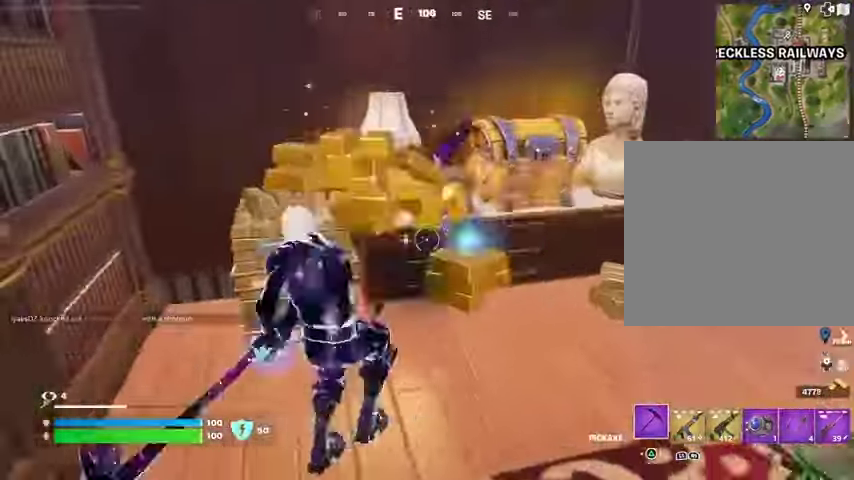
{"buttons": ["R2"], "left_stick": "center", "right_stick": "center", "events": [[33, "right_stick", "center"], [133, "left_stick", "down"], [267, "left_stick", "center"]]}
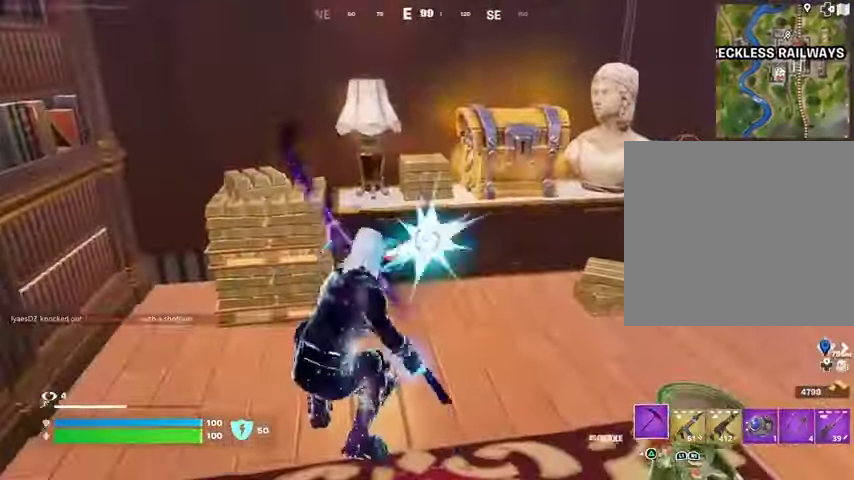
{"buttons": [], "left_stick": "up", "right_stick": "right", "events": [[33, "R2", "up"], [67, "right_stick", "right"], [100, "L3", "down"], [100, "left_stick", "up"], [167, "L3", "up"], [267, "right_stick", "center"], [400, "right_stick", "right"]]}
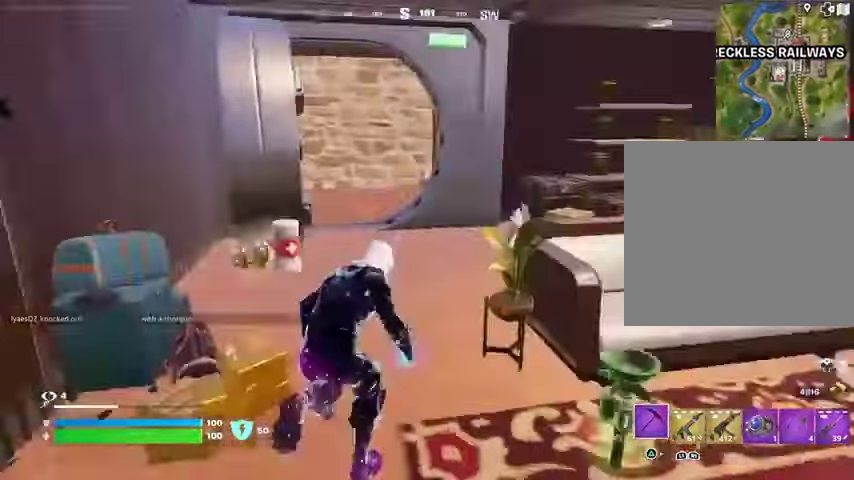
{"buttons": [], "left_stick": "up", "right_stick": "center", "events": [[33, "right_stick", "center"], [100, "right_stick", "right"], [133, "R3", "down"], [167, "left_stick", "center"], [200, "R3", "up"], [367, "left_stick", "up"], [367, "right_stick", "center"]]}
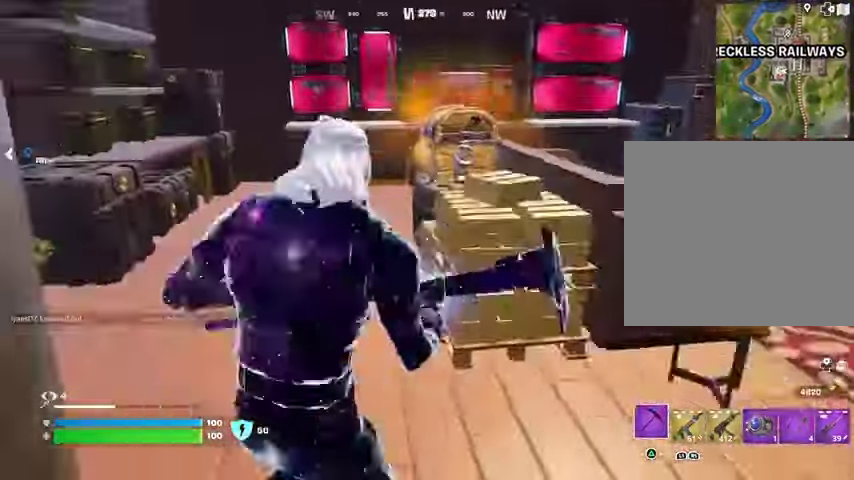
{"buttons": ["R2"], "left_stick": "left", "right_stick": "center", "events": [[233, "left_stick", "up-left"], [267, "R2", "down"], [267, "right_stick", "down-right"], [367, "R2", "up"], [467, "R2", "down"], [500, "left_stick", "left"], [500, "right_stick", "center"]]}
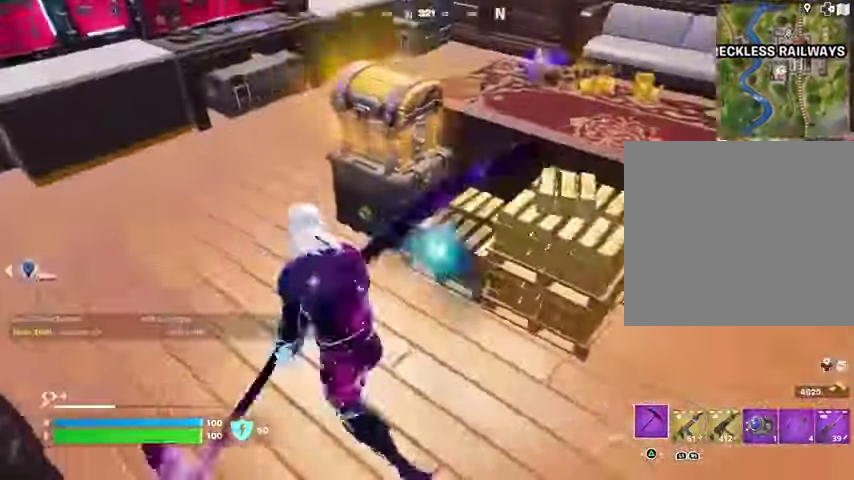
{"buttons": ["R2"], "left_stick": "up-left", "right_stick": "right", "events": [[167, "left_stick", "up-left"], [400, "right_stick", "right"]]}
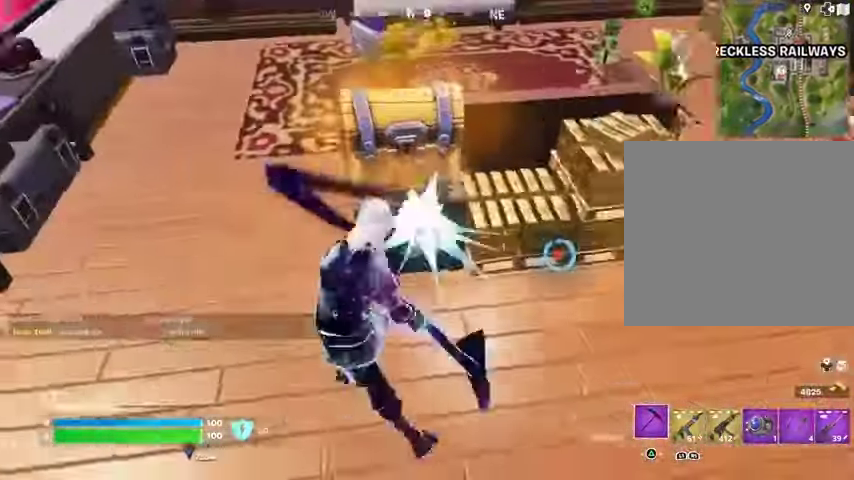
{"buttons": ["L1", "R2"], "left_stick": "left", "right_stick": "center", "events": [[33, "left_stick", "left"], [33, "right_stick", "center"], [200, "left_stick", "down"], [333, "left_stick", "right"], [467, "left_stick", "left"], [500, "L1", "down"]]}
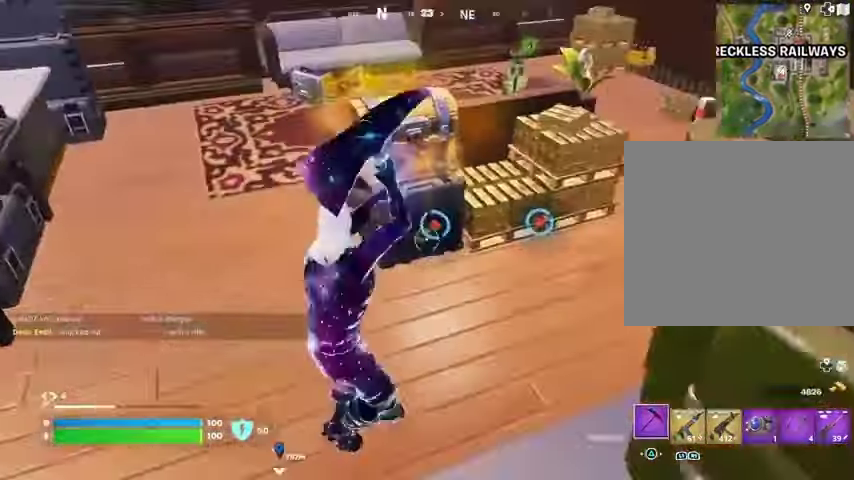
{"buttons": ["L3"], "left_stick": "up-left", "right_stick": "right", "events": [[33, "L1", "up"], [133, "R2", "up"], [133, "left_stick", "up"], [200, "right_stick", "up"], [233, "left_stick", "up-left"], [267, "right_stick", "center"], [367, "right_stick", "right"], [500, "L3", "down"]]}
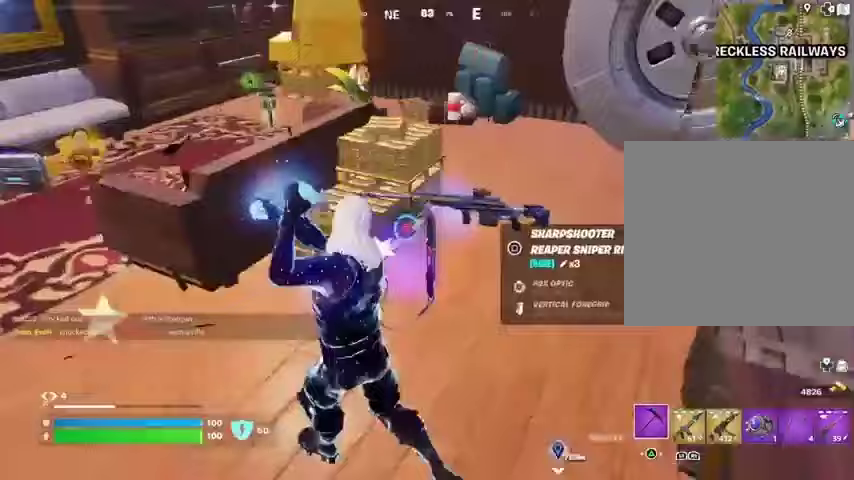
{"buttons": [], "left_stick": "up-left", "right_stick": "up-right", "events": [[100, "L3", "up"], [100, "left_stick", "up"], [233, "right_stick", "center"], [367, "right_stick", "right"], [433, "left_stick", "up-left"], [433, "right_stick", "up-right"]]}
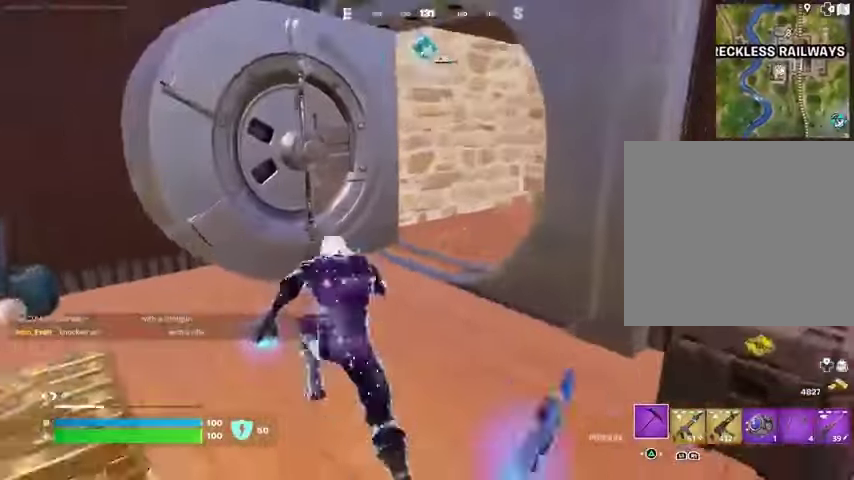
{"buttons": [], "left_stick": "up-left", "right_stick": "right", "events": [[33, "right_stick", "right"], [167, "right_stick", "center"], [433, "right_stick", "right"]]}
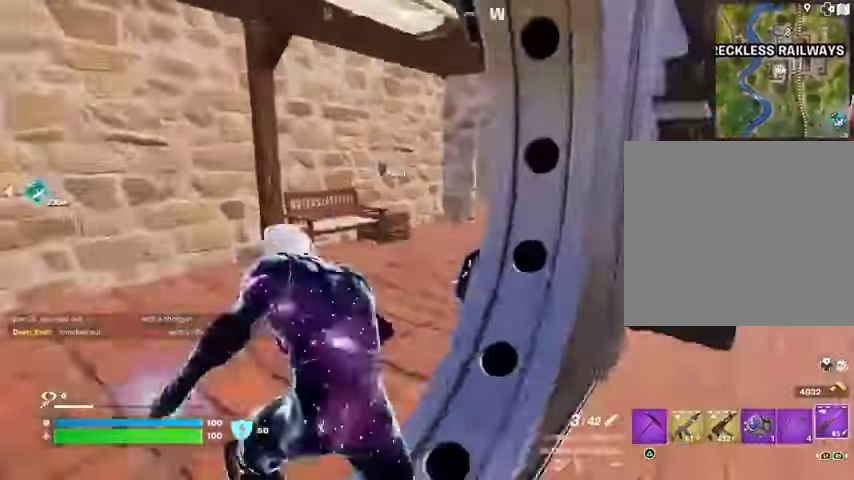
{"buttons": [], "left_stick": "up-right", "right_stick": "left", "events": [[67, "right_stick", "center"], [133, "right_stick", "right"], [233, "right_stick", "center"], [300, "left_stick", "up"], [433, "right_stick", "left"], [467, "left_stick", "up-right"]]}
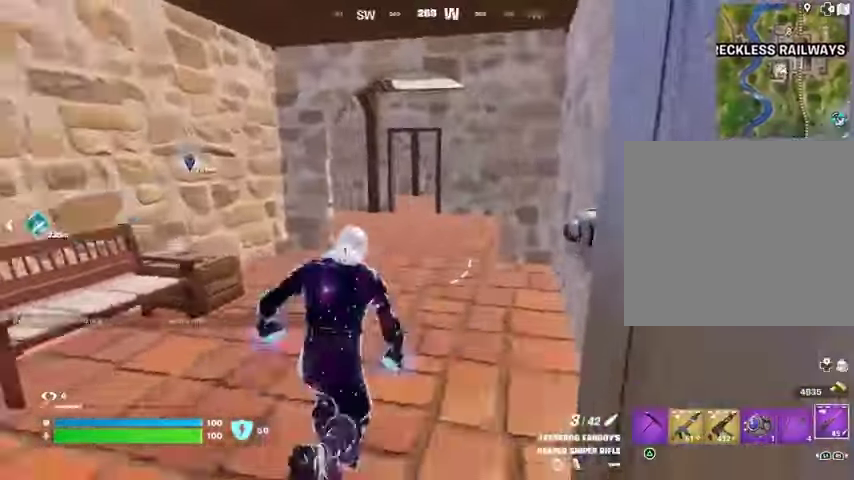
{"buttons": [], "left_stick": "up-left", "right_stick": "center", "events": [[33, "right_stick", "center"], [133, "left_stick", "up"], [233, "left_stick", "up-left"], [267, "right_stick", "right"], [367, "right_stick", "center"]]}
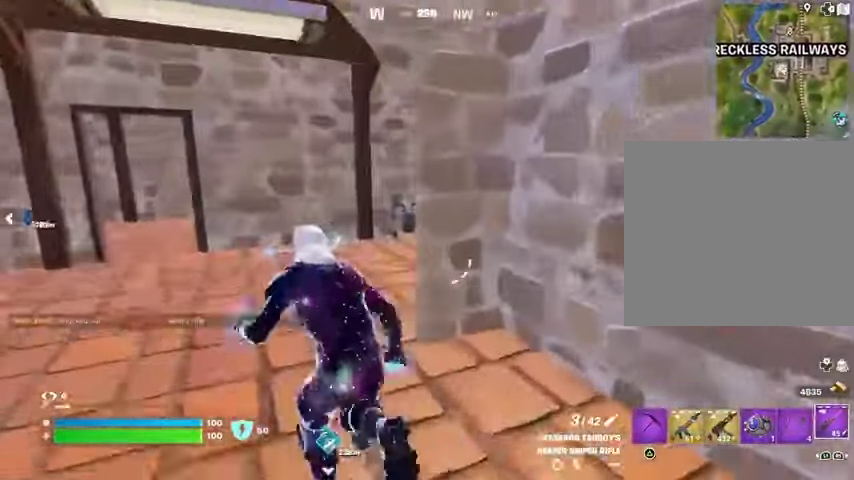
{"buttons": [], "left_stick": "up", "right_stick": "center", "events": [[133, "right_stick", "right"], [233, "right_stick", "center"], [300, "left_stick", "up"]]}
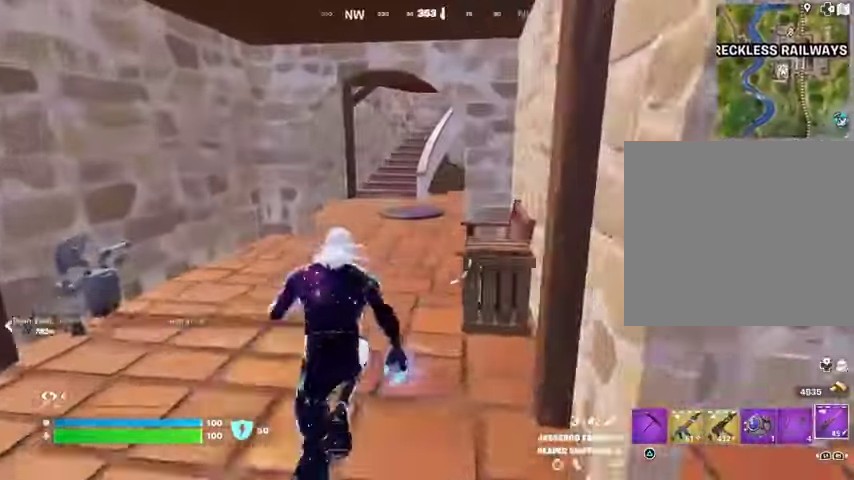
{"buttons": [], "left_stick": "up", "right_stick": "center", "events": [[400, "R3", "down"], [467, "R3", "up"]]}
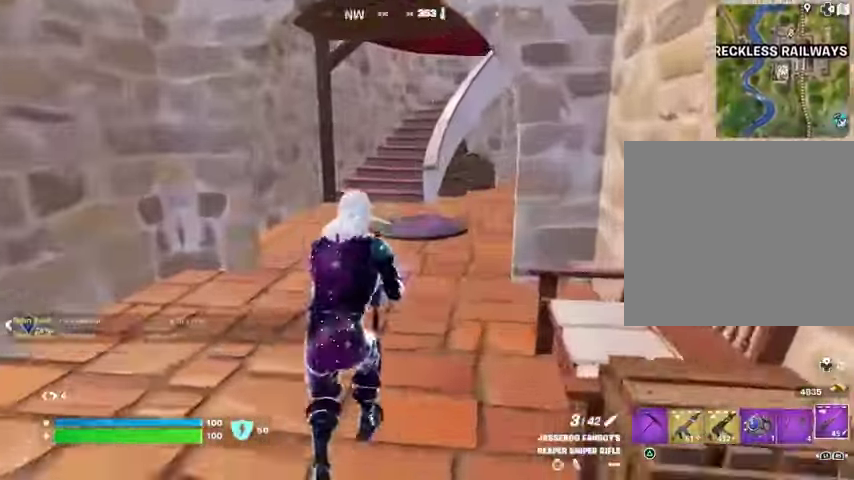
{"buttons": [], "left_stick": "up", "right_stick": "center", "events": []}
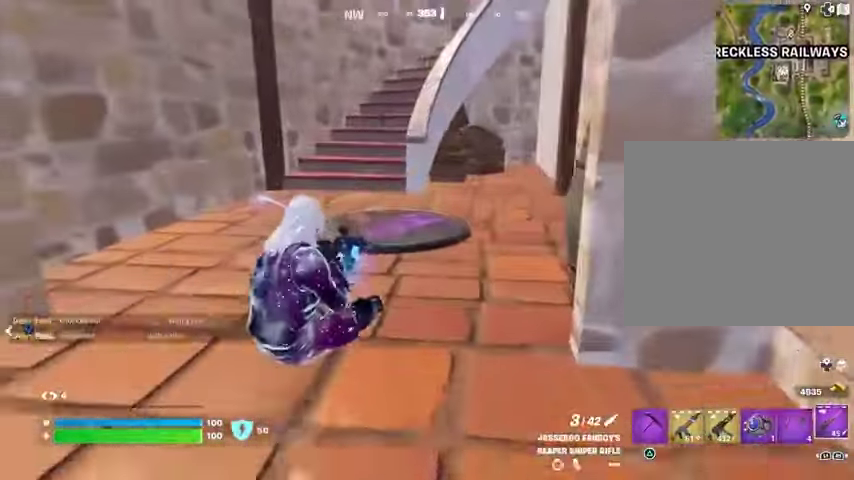
{"buttons": [], "left_stick": "up", "right_stick": "center", "events": [[200, "SQUARE", "down"], [267, "SQUARE", "up"]]}
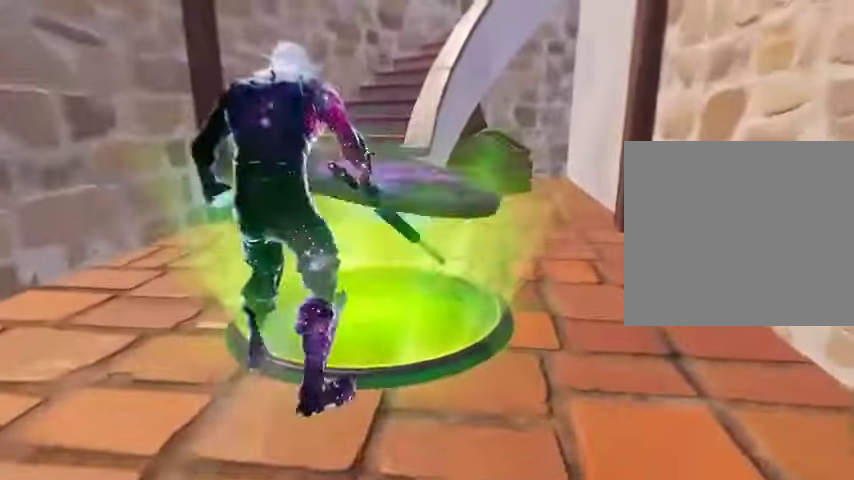
{"buttons": [], "left_stick": "center", "right_stick": "center", "events": [[33, "left_stick", "center"], [200, "DPAD_RIGHT", "down"], [233, "DPAD_RIGHT", "up"]]}
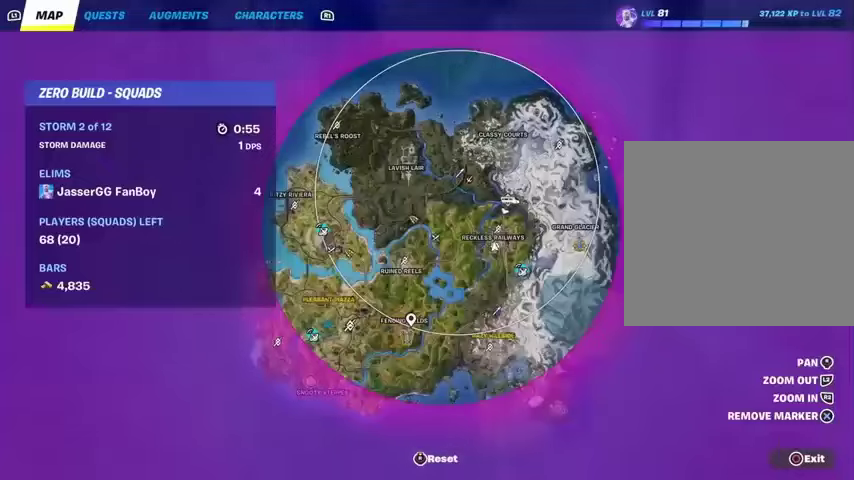
{"buttons": [], "left_stick": "center", "right_stick": "center", "events": []}
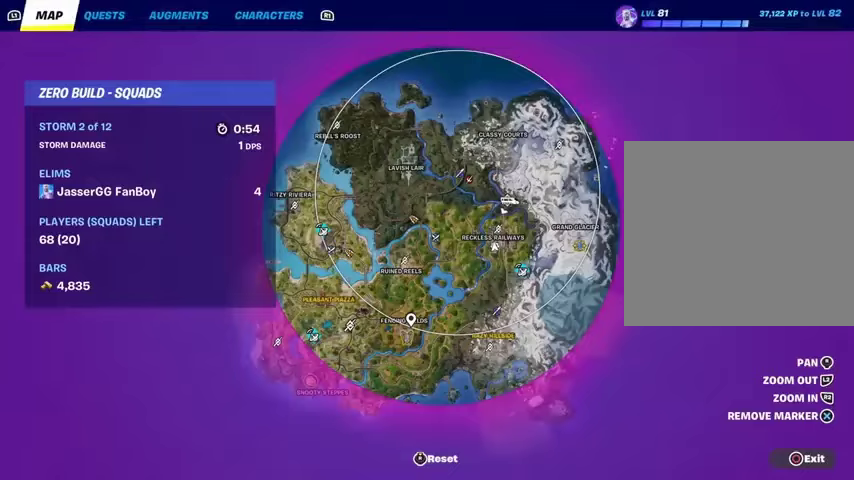
{"buttons": [], "left_stick": "center", "right_stick": "center", "events": [[400, "DPAD_RIGHT", "down"], [500, "DPAD_RIGHT", "up"]]}
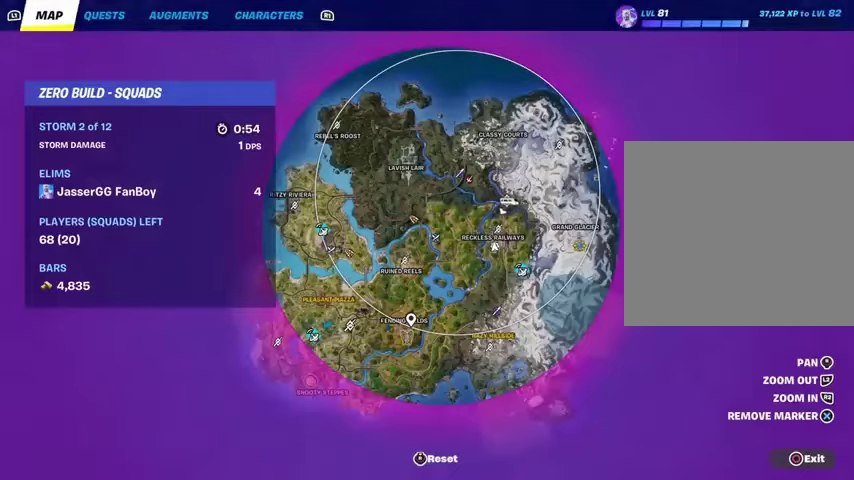
{"buttons": [], "left_stick": "center", "right_stick": "center", "events": [[233, "CIRCLE", "down"], [300, "CIRCLE", "up"]]}
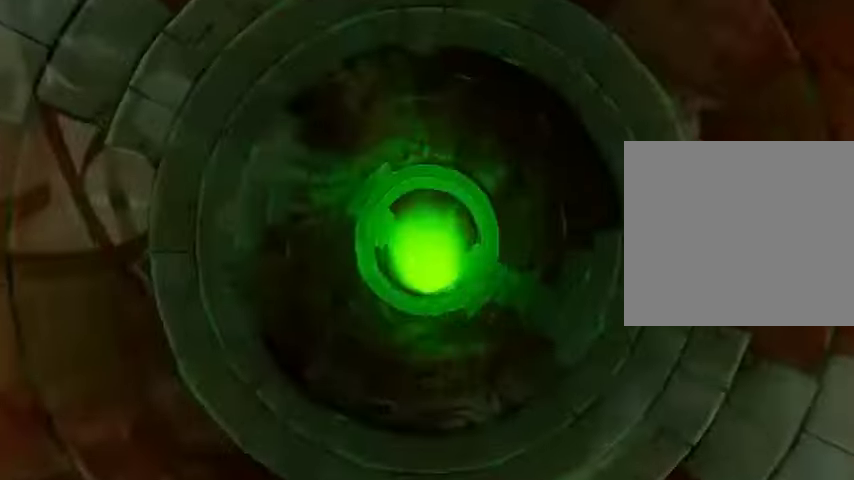
{"buttons": [], "left_stick": "center", "right_stick": "center", "events": []}
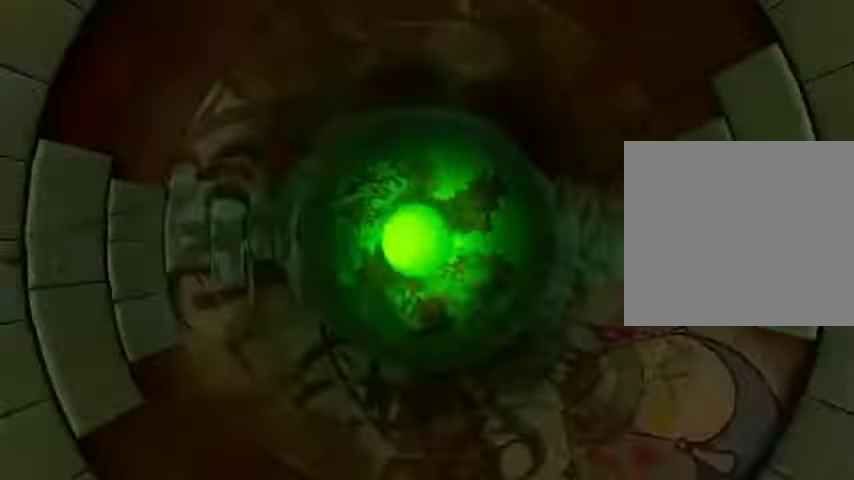
{"buttons": [], "left_stick": "center", "right_stick": "center", "events": []}
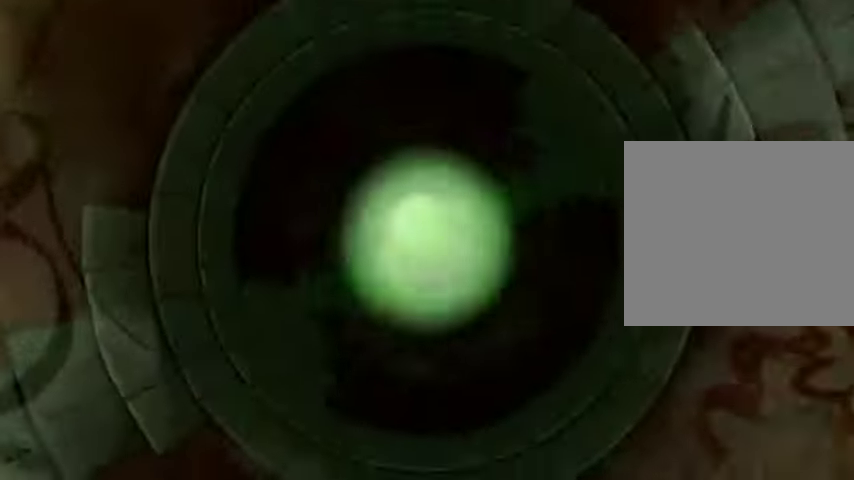
{"buttons": [], "left_stick": "up", "right_stick": "center", "events": [[500, "left_stick", "up"]]}
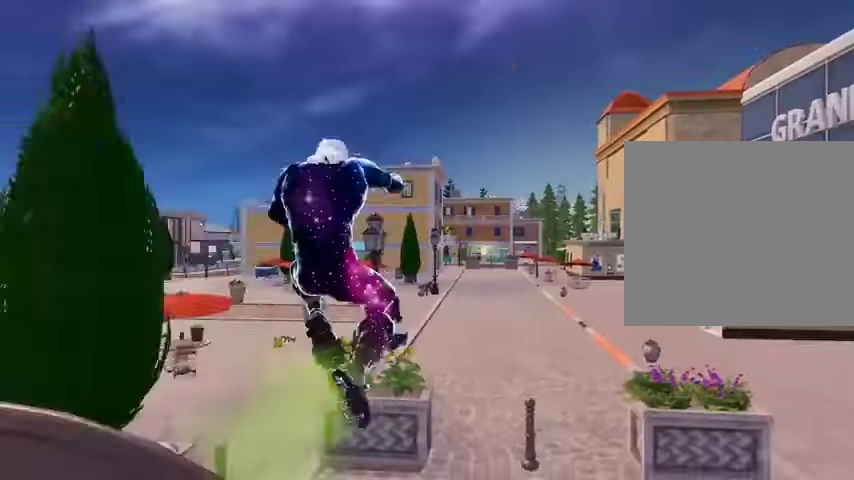
{"buttons": [], "left_stick": "up", "right_stick": "left", "events": [[200, "right_stick", "left"], [300, "left_stick", "up-right"], [467, "left_stick", "up"]]}